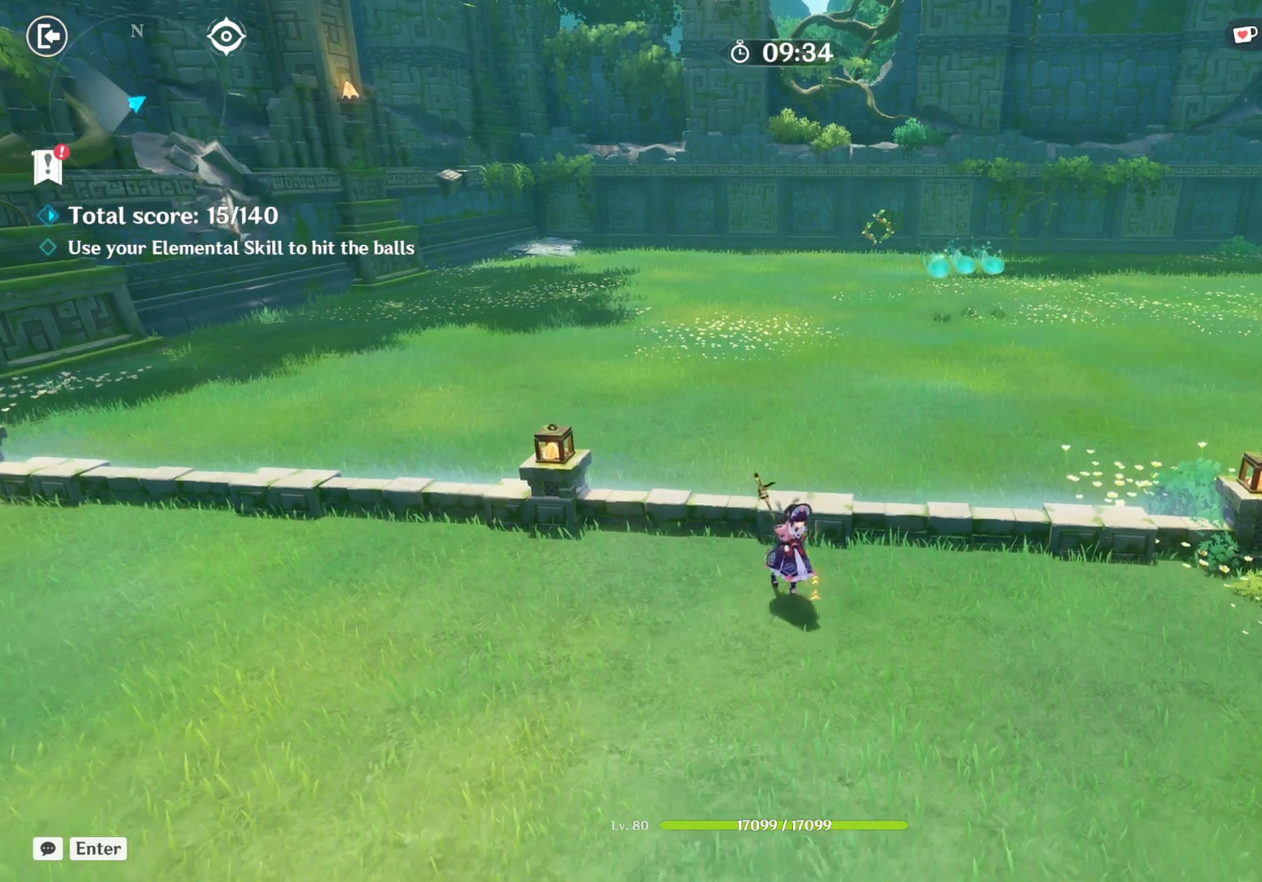
Gameplay with keyboard and mouse; each line is a JSON object with the keys and mouse buttons held at the frame after it. "events" lists presses ("down") and releases ("up") of "1", "2", "3", "4", "5", "a", "alt", "b", "c", "ctrl", "d", "e", "f", "g", "q", "r", "s", "shift", "space", "t", "tab", "v", "w", "x", "z", "mouse_left", "mouse_right", "mouse_mb4" and "mouse_mb5" between this image and that frame as [ms after this image, input, new state], when the widget could be followed in between. "mouse_left", "mouse_right", "mouse_mb4", "mouse_mb5" = the "left", "right", "mb4", "mb5" buttons of the "mouse" list. No other keys are recorded. Mouse movement is not recorded. Not read: mouse_wheel.
{"keys": [], "mouse": [], "events": [[34, "d", "up"], [167, "s", "up"]]}
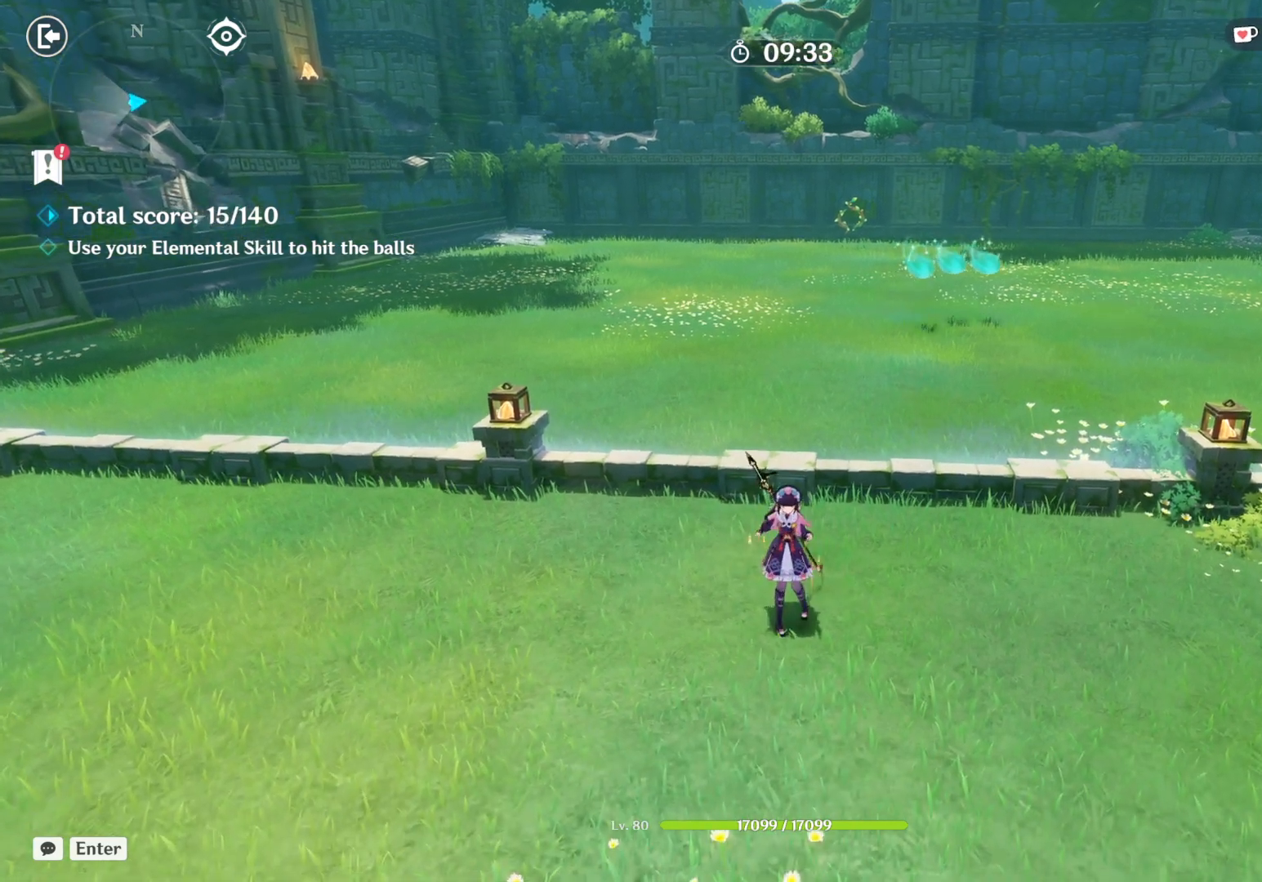
{"keys": [], "mouse": [], "events": [[100, "d", "down"], [484, "d", "up"]]}
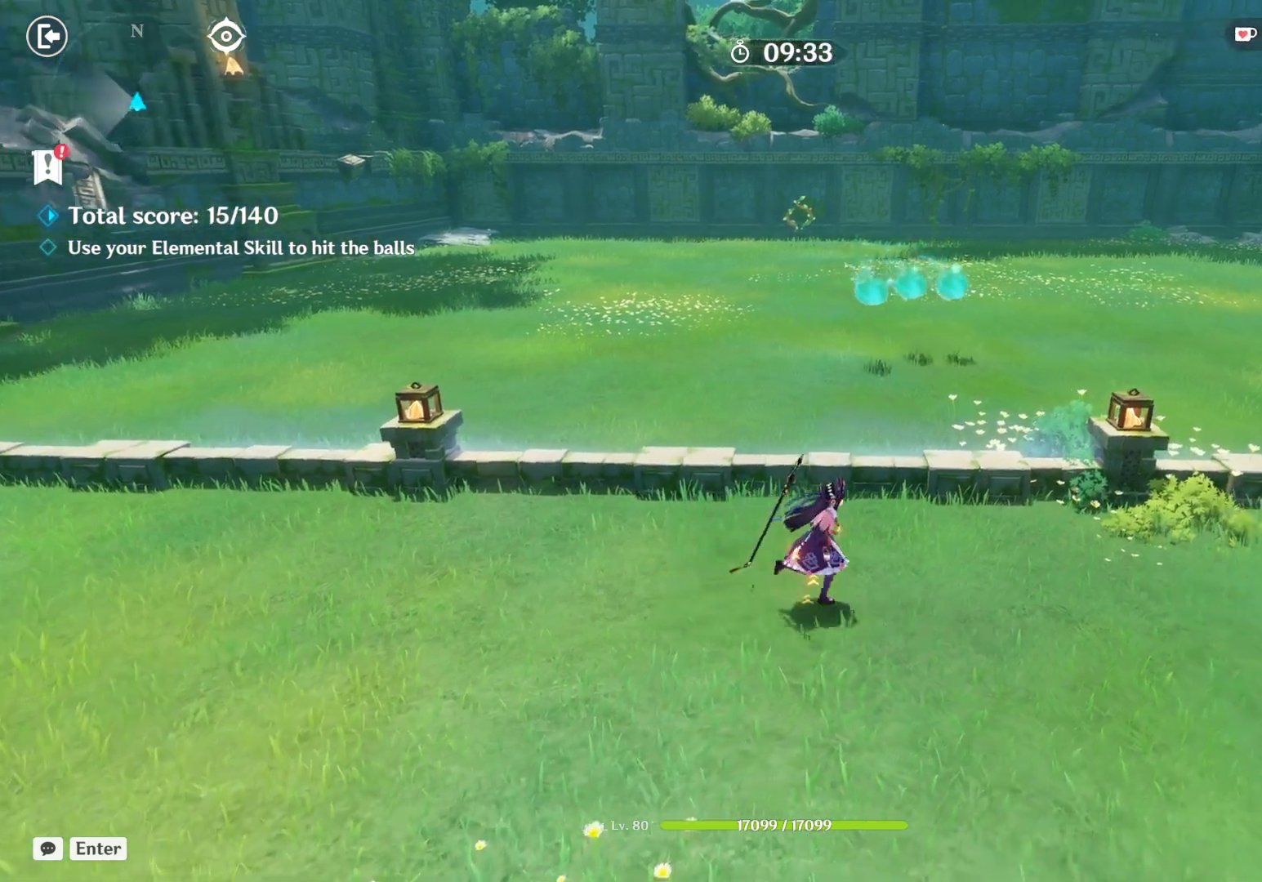
{"keys": [], "mouse": [], "events": []}
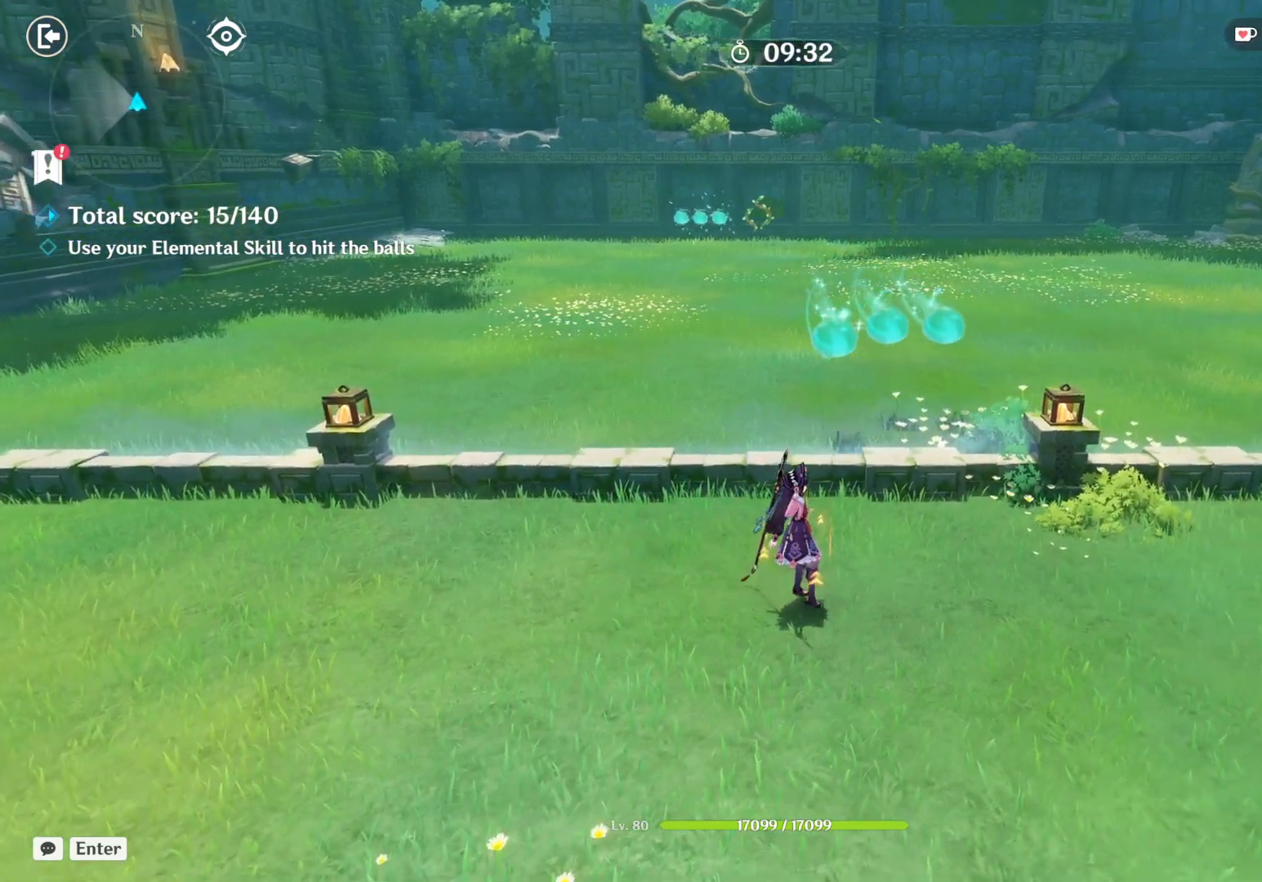
{"keys": [], "mouse": [], "events": [[134, "e", "down"], [300, "e", "up"]]}
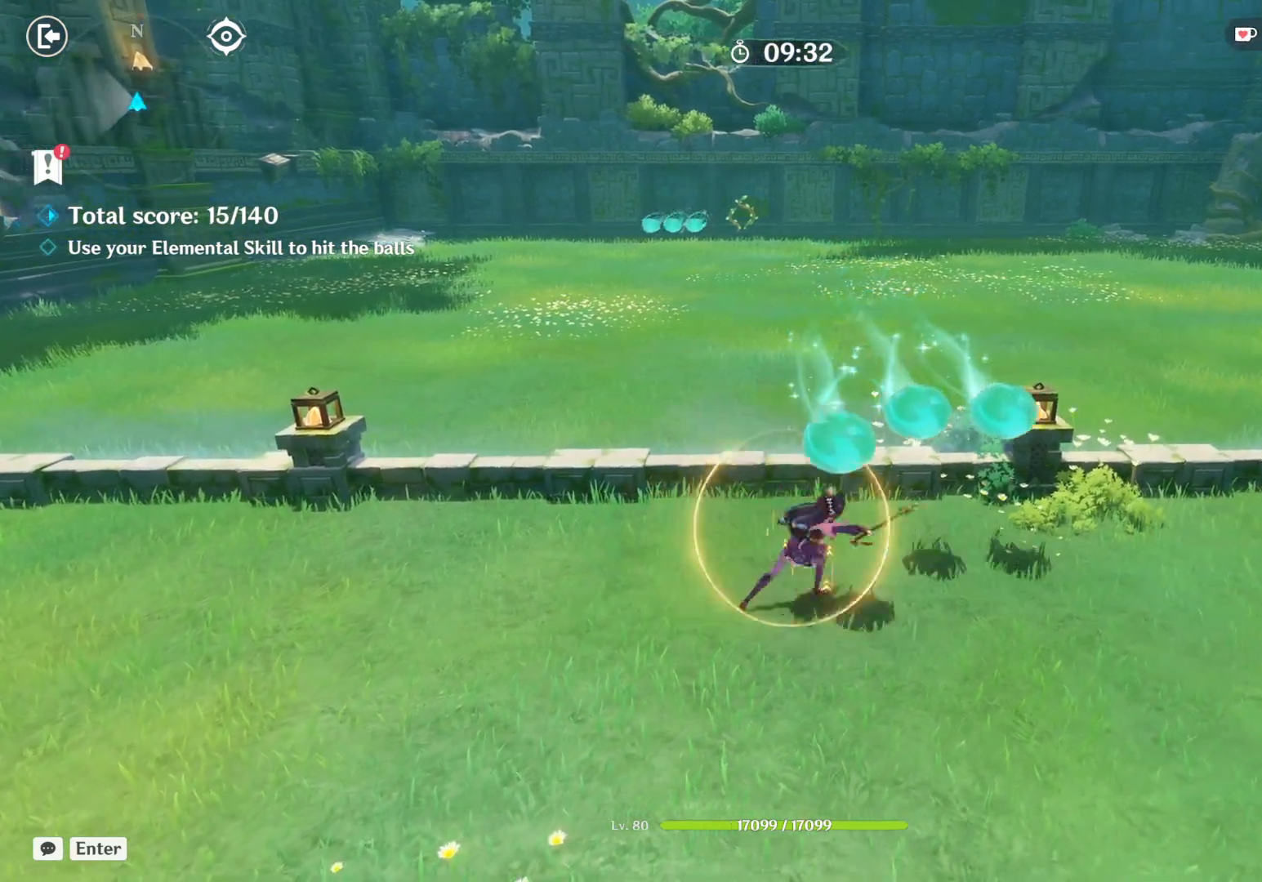
{"keys": ["a"], "mouse": [], "events": [[500, "a", "down"]]}
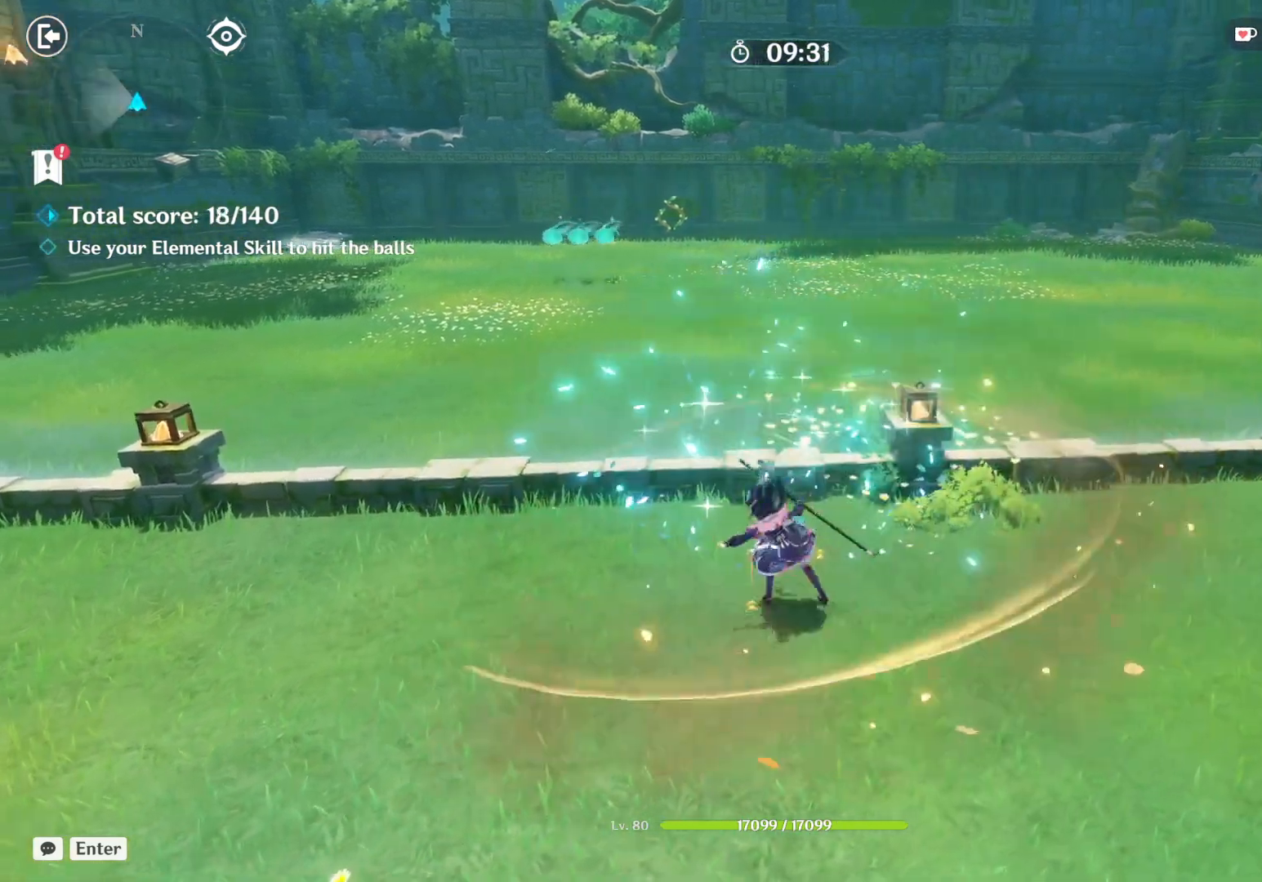
{"keys": ["a"], "mouse": [], "events": []}
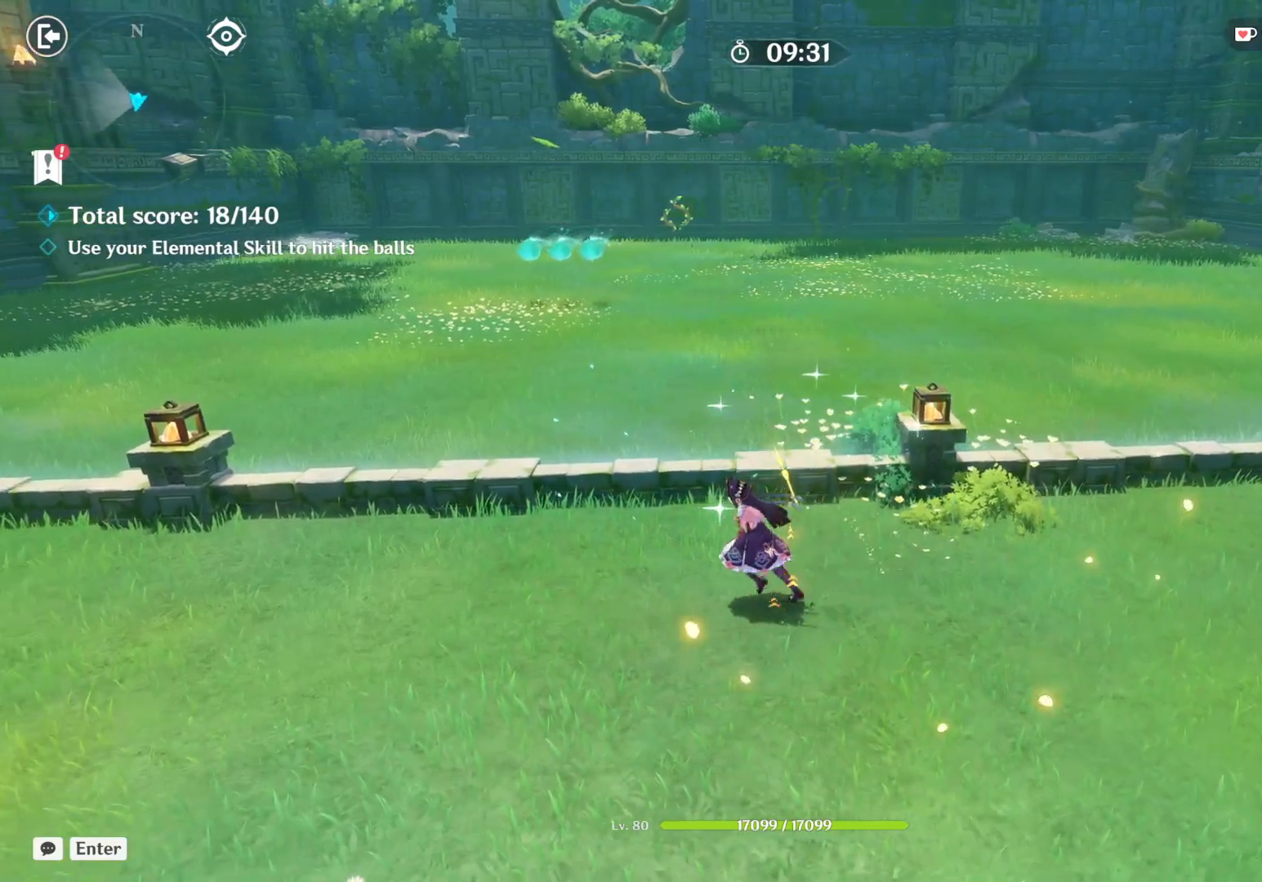
{"keys": ["a"], "mouse": [], "events": []}
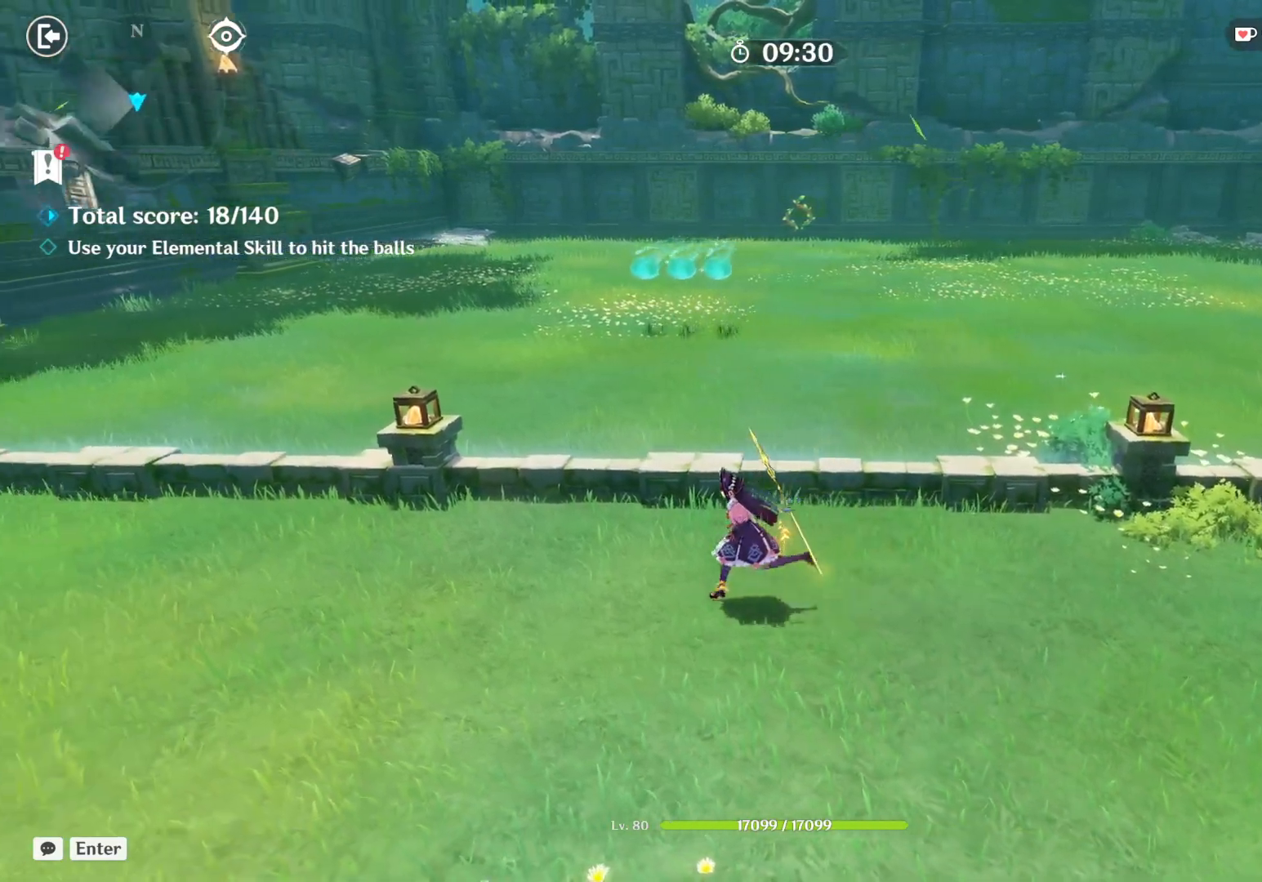
{"keys": [], "mouse": [], "events": [[67, "a", "up"]]}
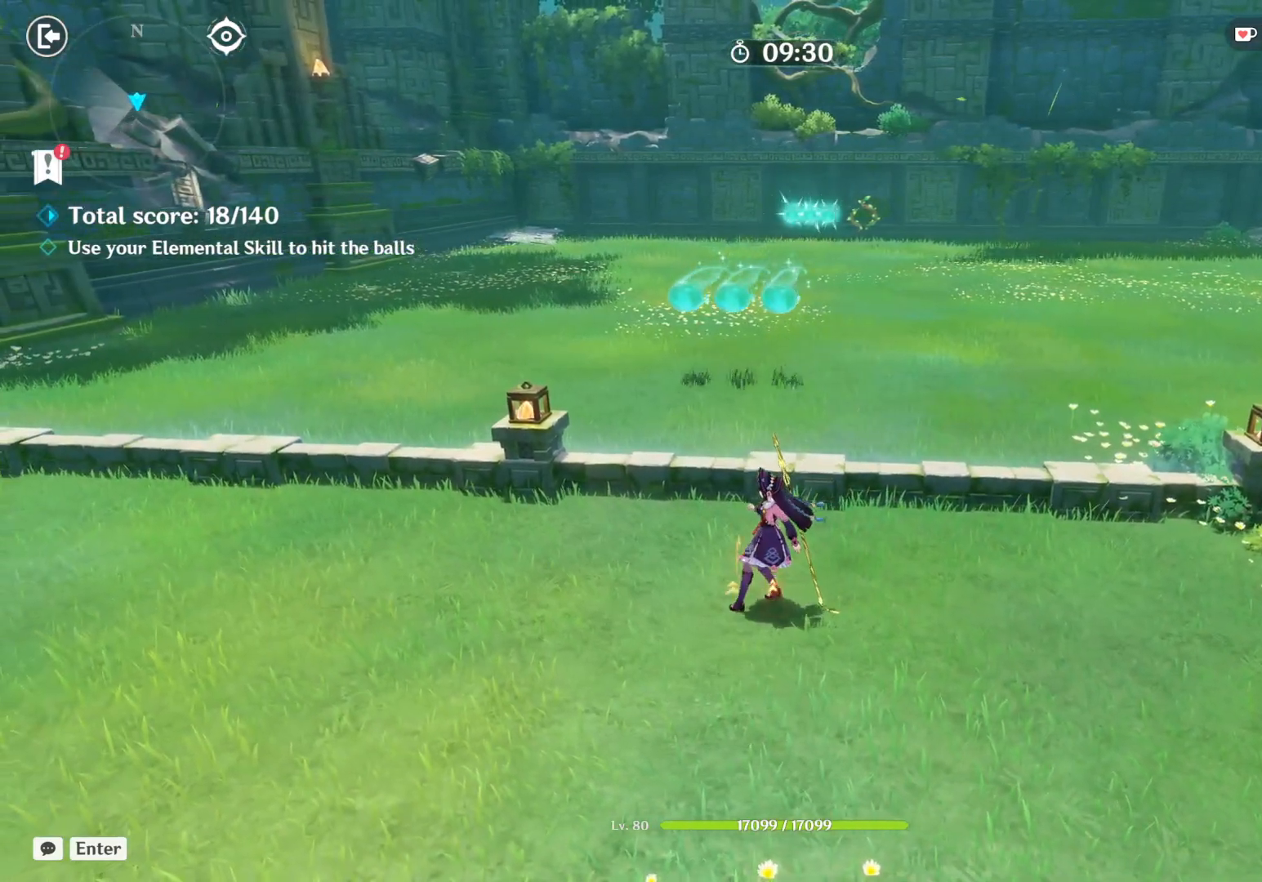
{"keys": [], "mouse": [], "events": [[167, "e", "down"], [334, "e", "up"]]}
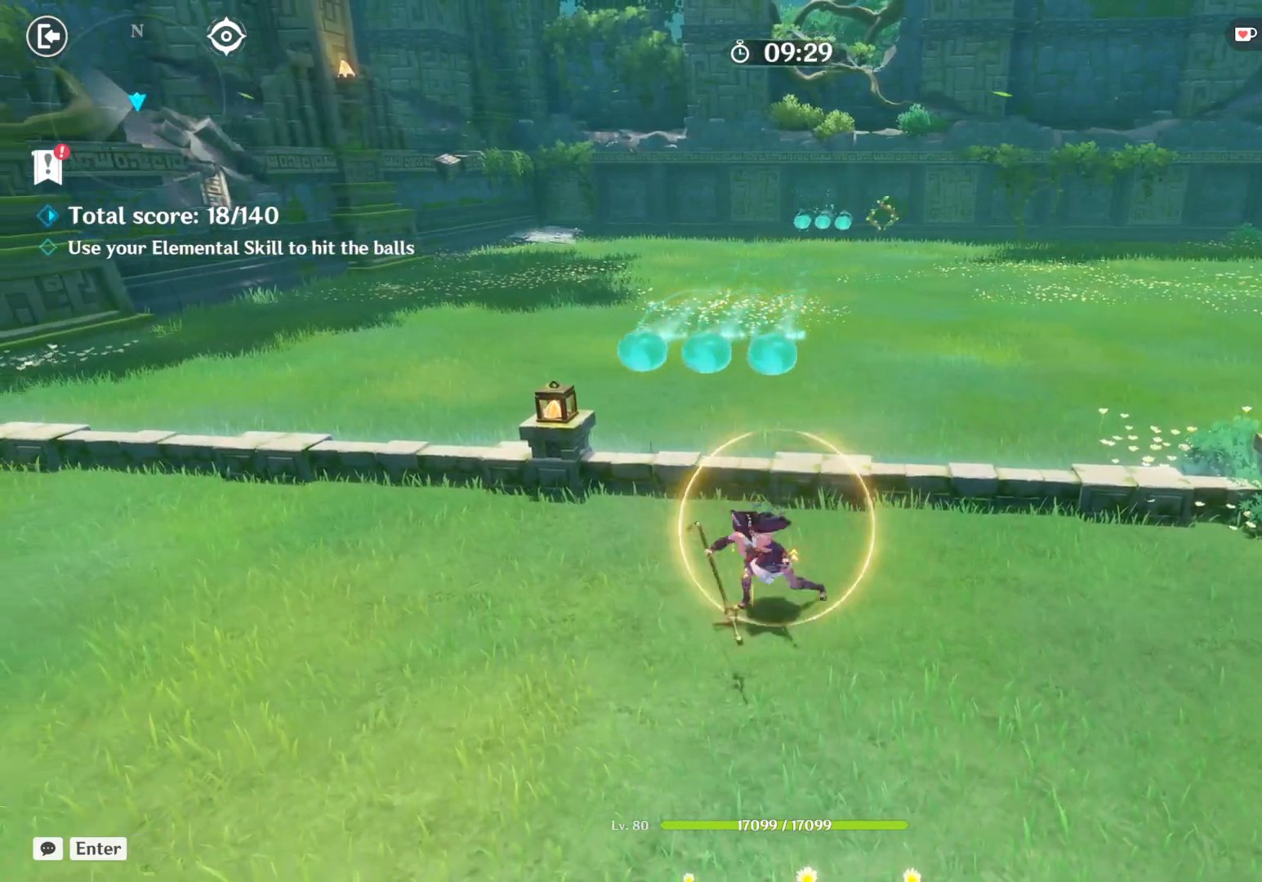
{"keys": [], "mouse": [], "events": []}
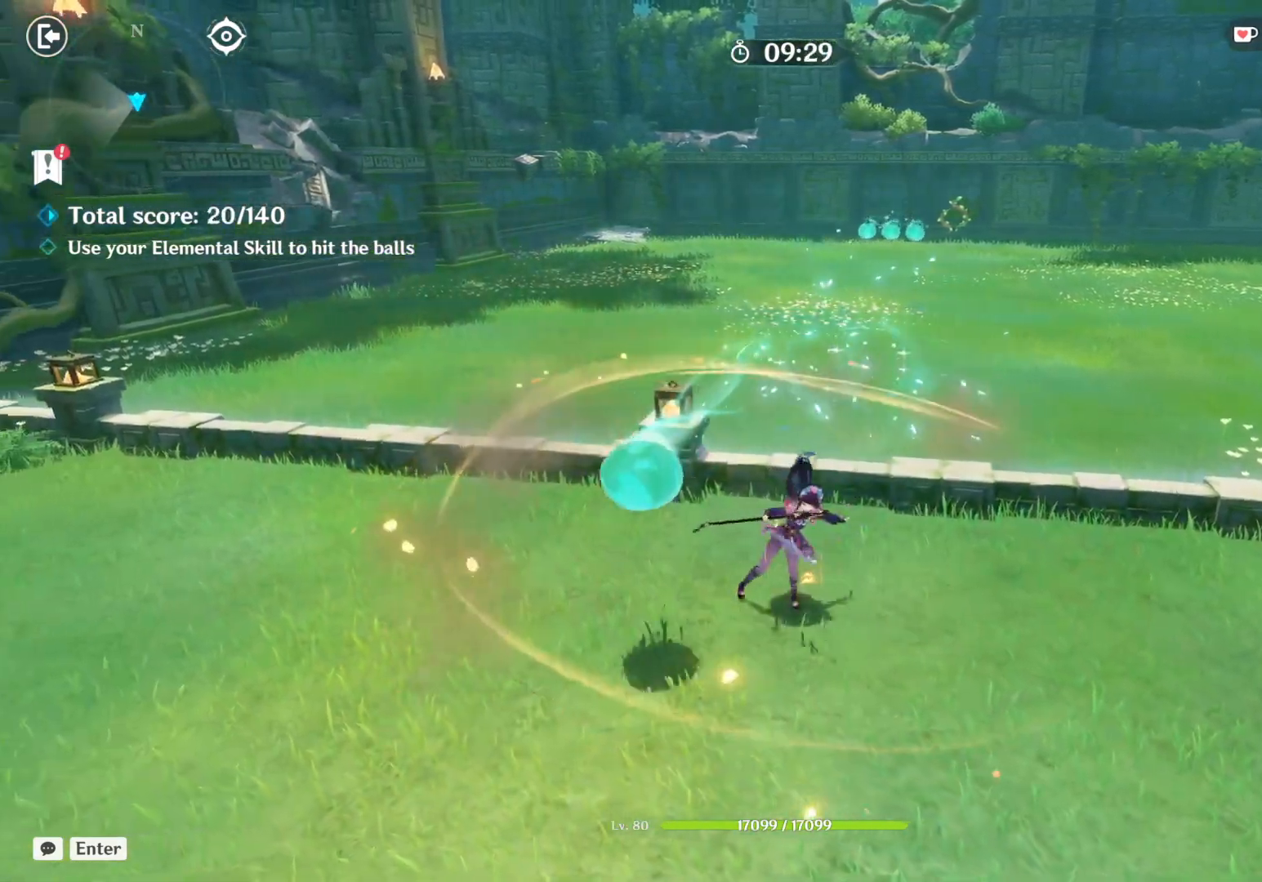
{"keys": [], "mouse": [], "events": []}
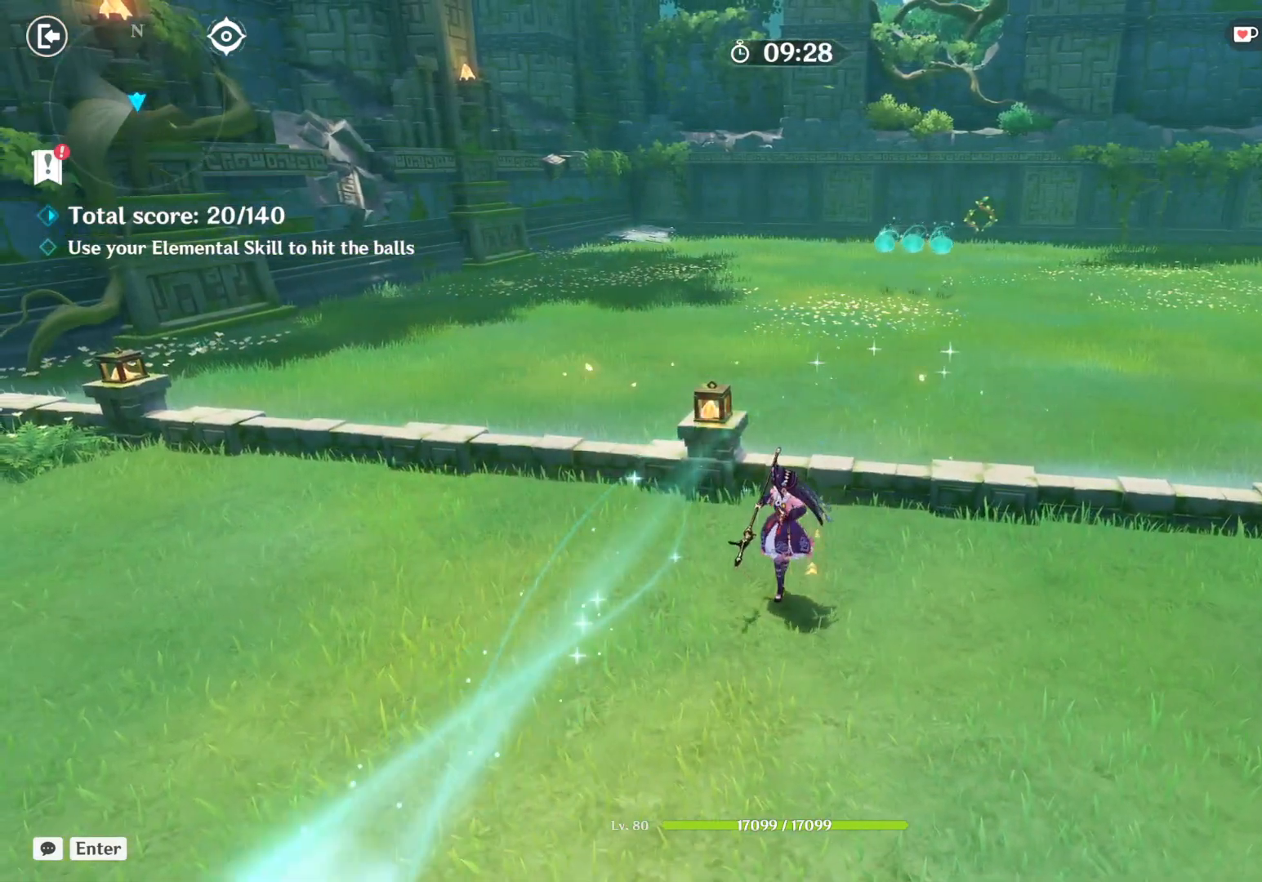
{"keys": [], "mouse": [], "events": []}
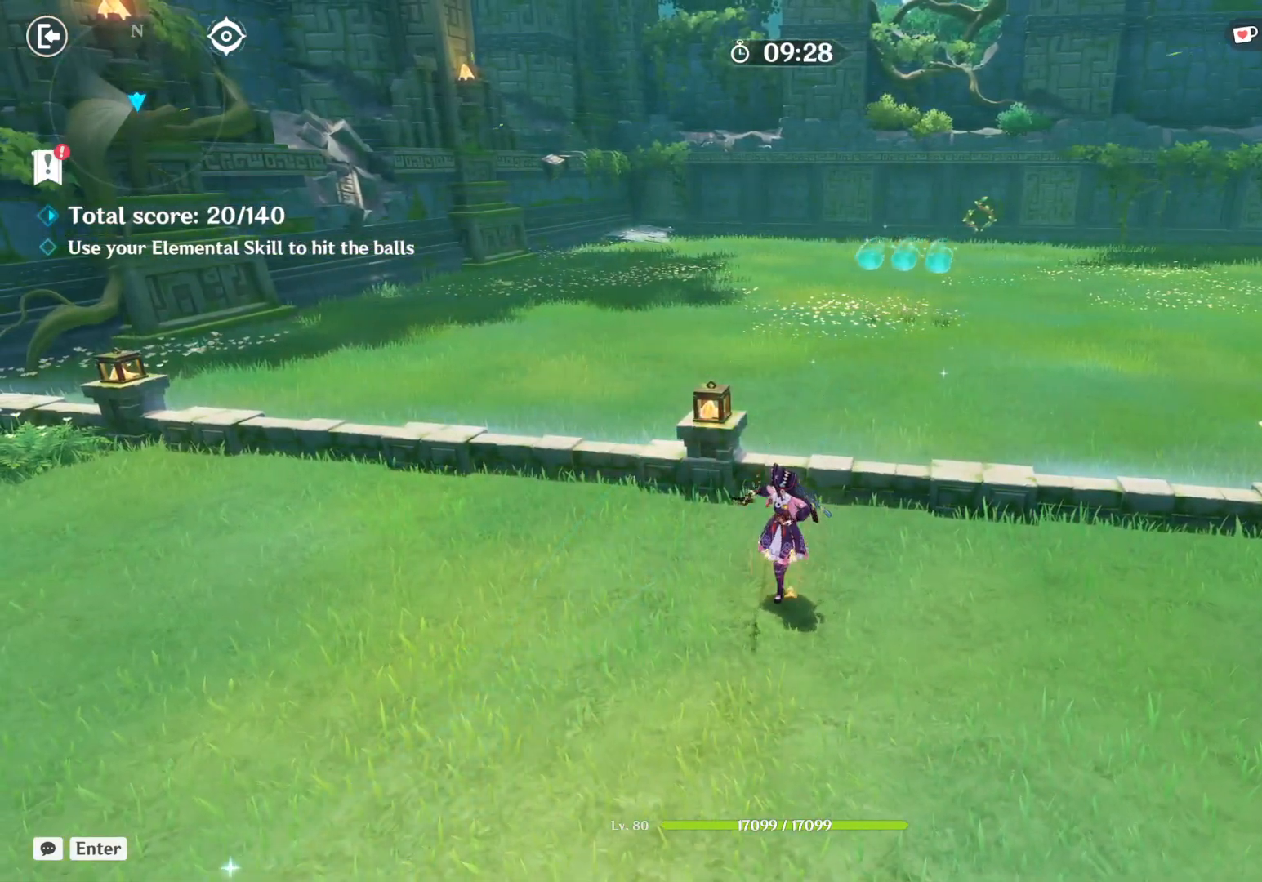
{"keys": [], "mouse": [], "events": []}
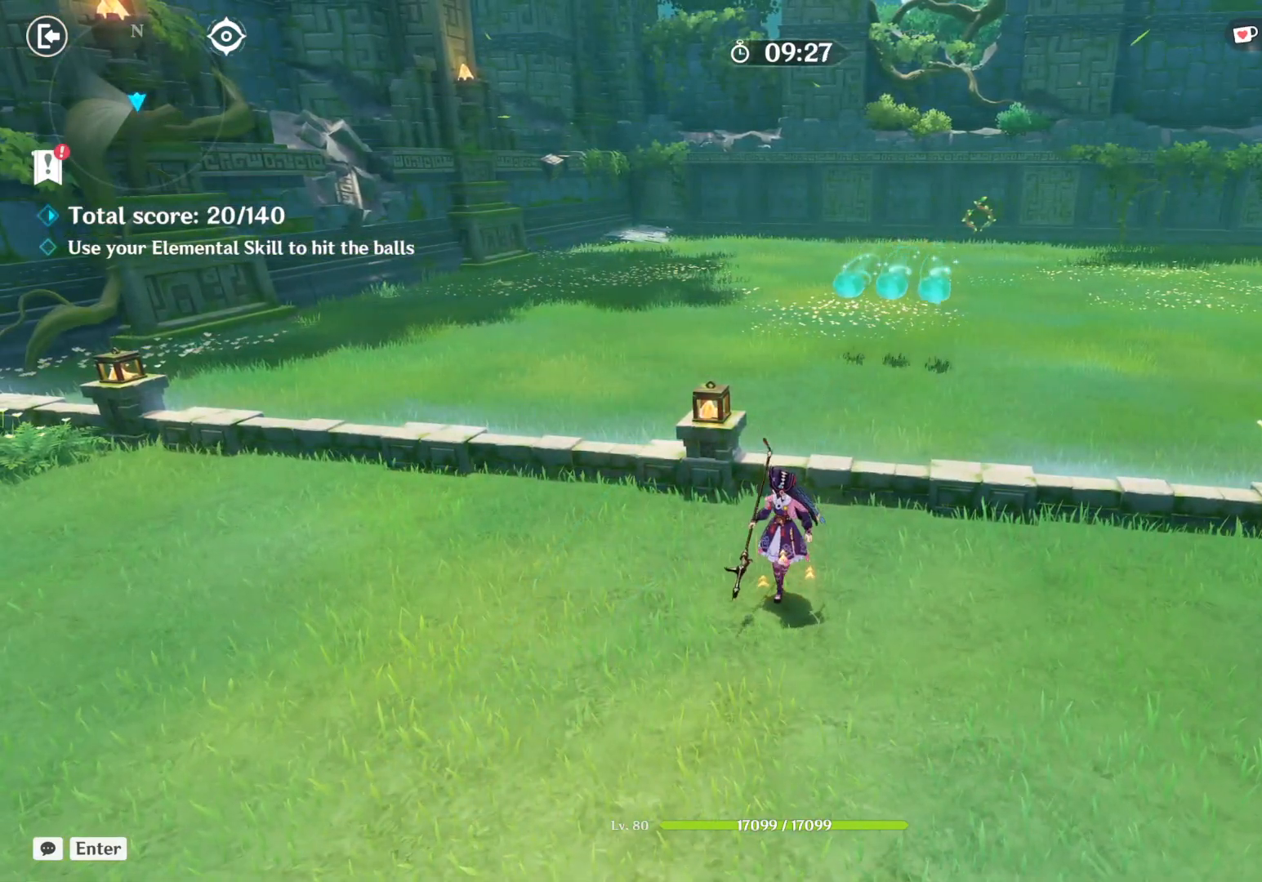
{"keys": [], "mouse": [], "events": []}
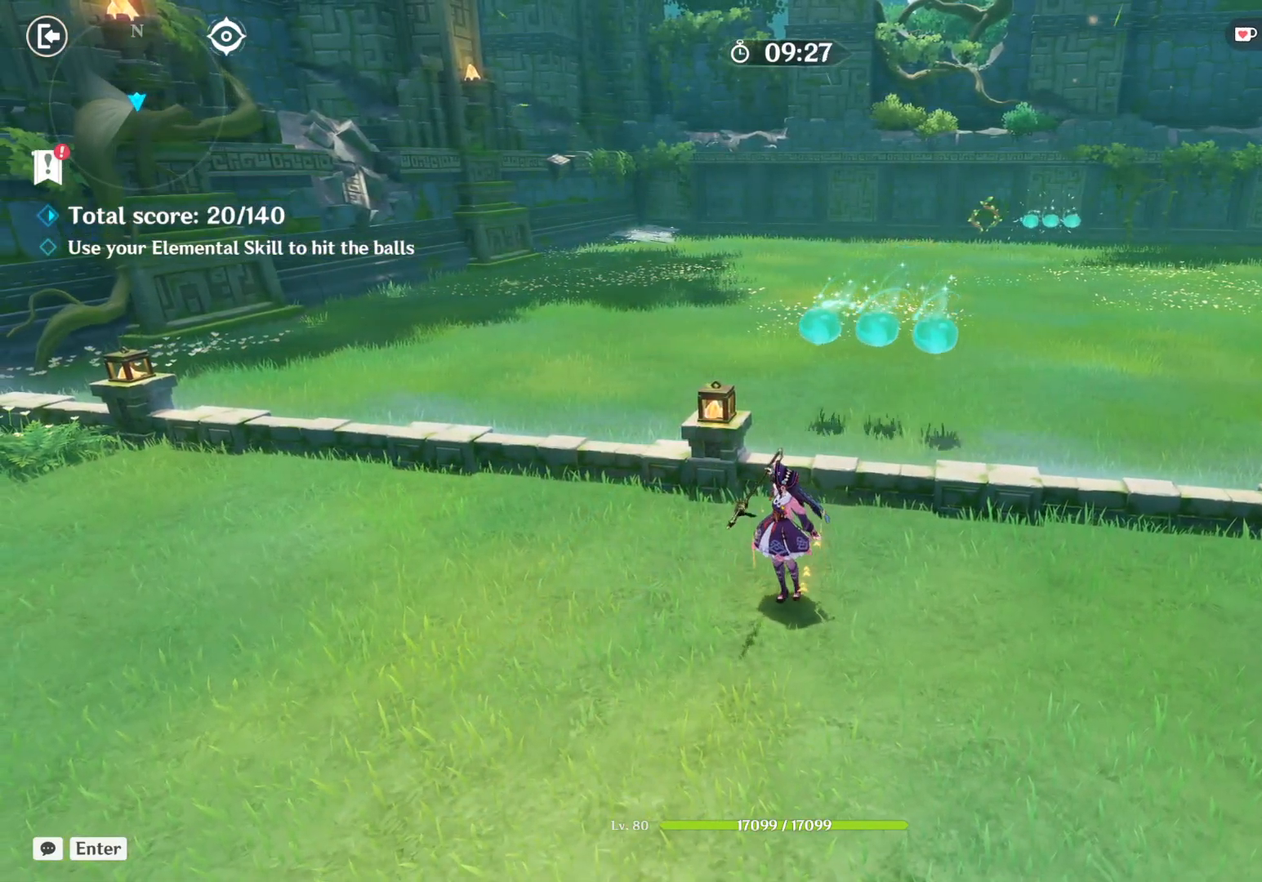
{"keys": [], "mouse": [], "events": [[34, "e", "down"], [200, "e", "up"]]}
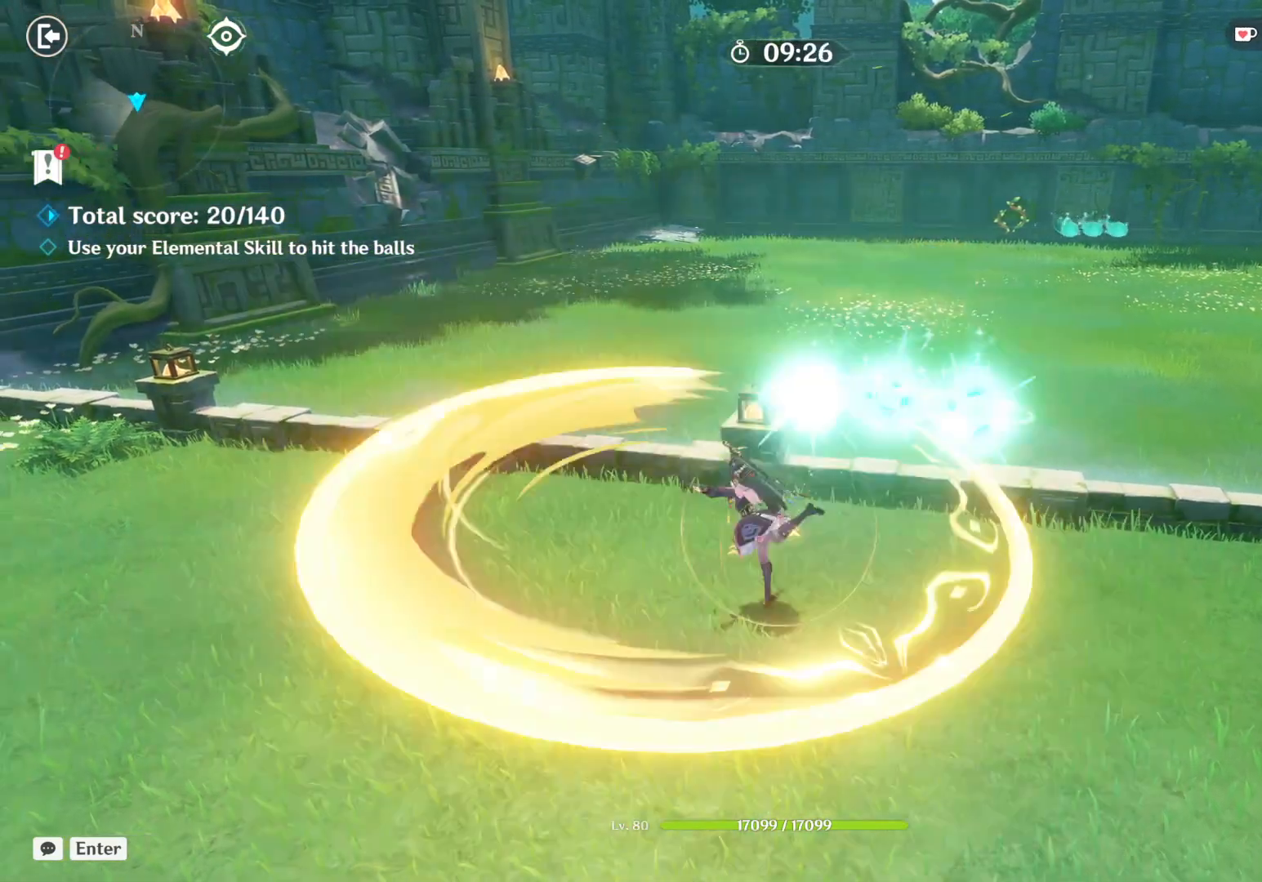
{"keys": ["d", "shift"], "mouse": [], "events": [[417, "d", "down"], [417, "shift", "down"]]}
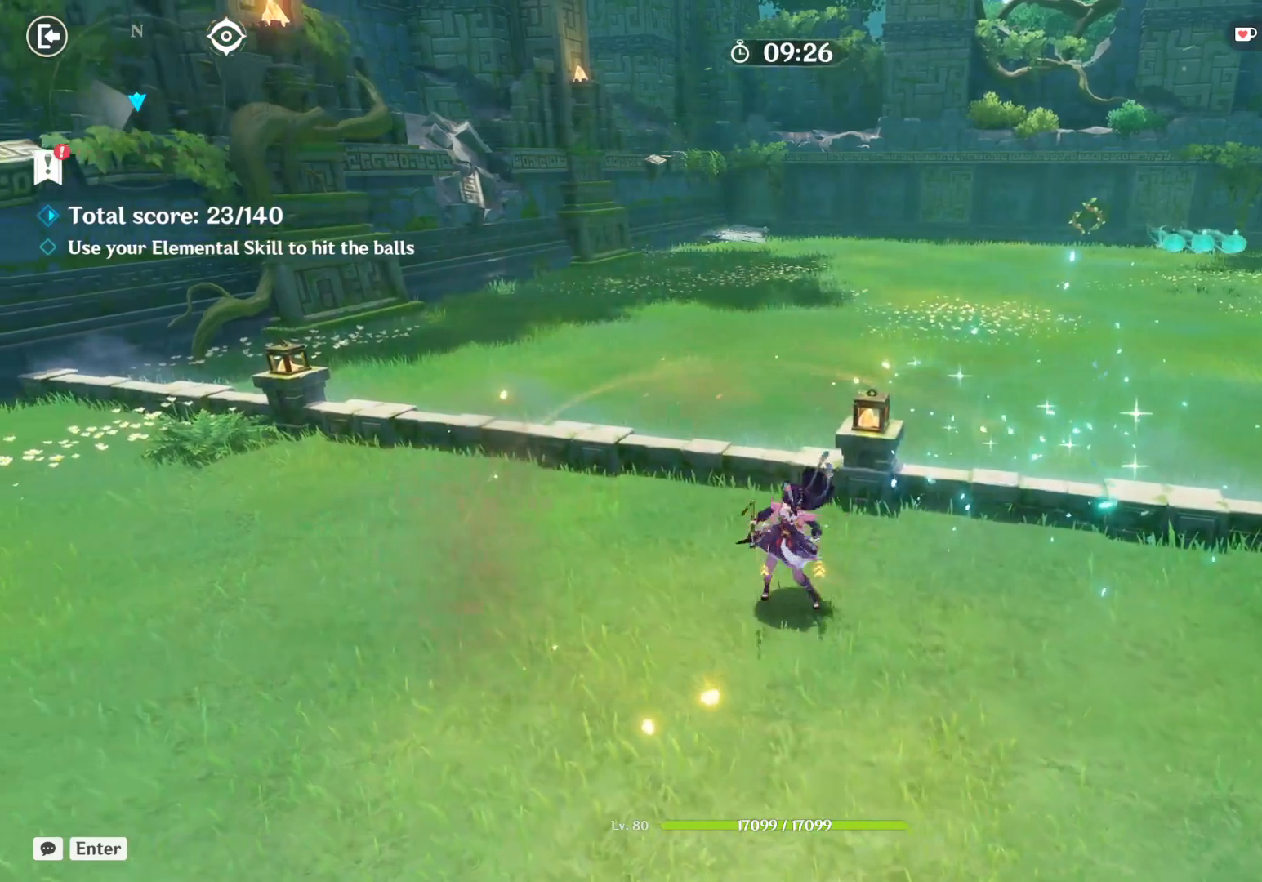
{"keys": ["d"], "mouse": [], "events": [[100, "shift", "up"], [250, "d", "up"], [484, "d", "down"]]}
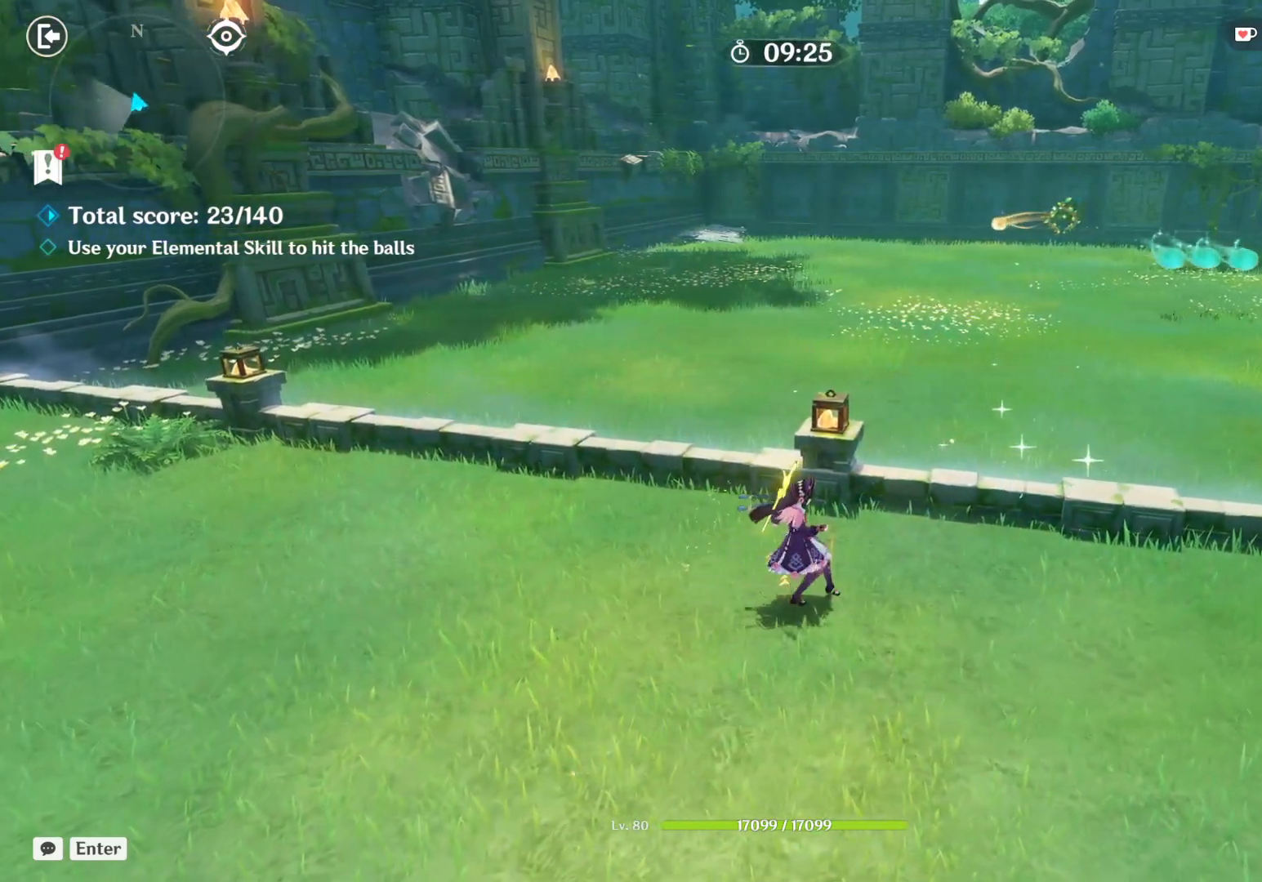
{"keys": ["d"], "mouse": [], "events": [[334, "shift", "down"], [484, "shift", "up"]]}
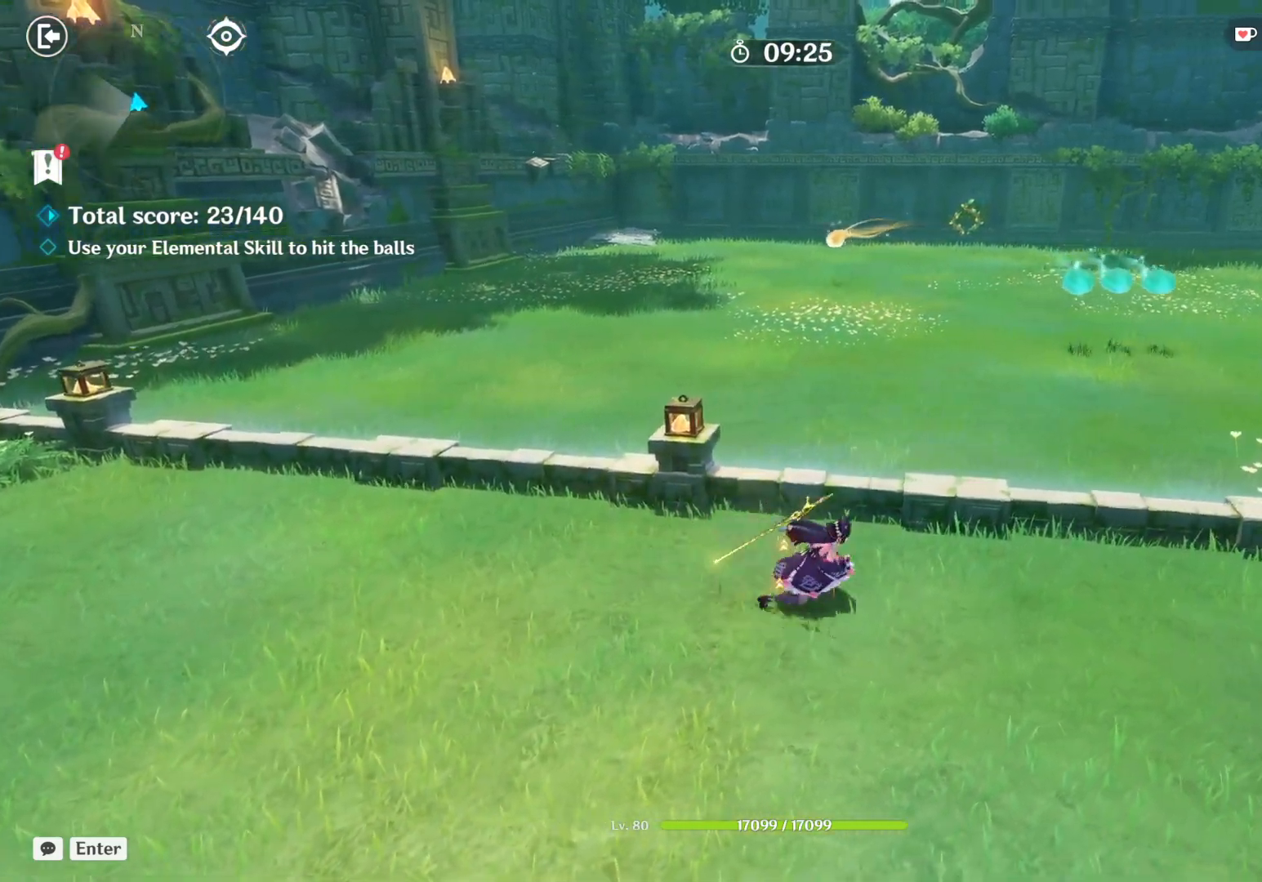
{"keys": [], "mouse": [], "events": [[50, "d", "up"], [267, "s", "down"], [417, "s", "up"]]}
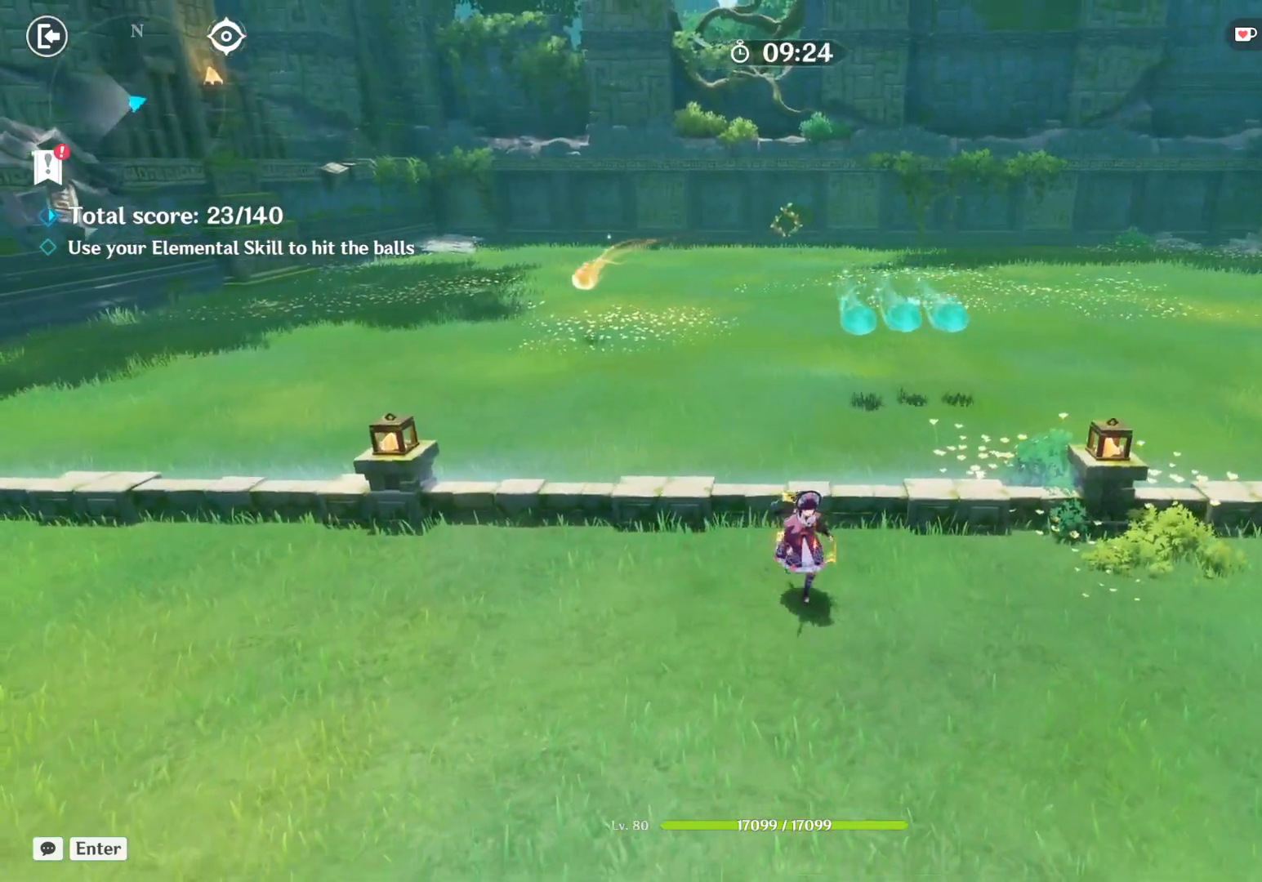
{"keys": [], "mouse": [], "events": [[34, "a", "down"], [150, "a", "up"], [417, "e", "down"], [484, "e", "up"]]}
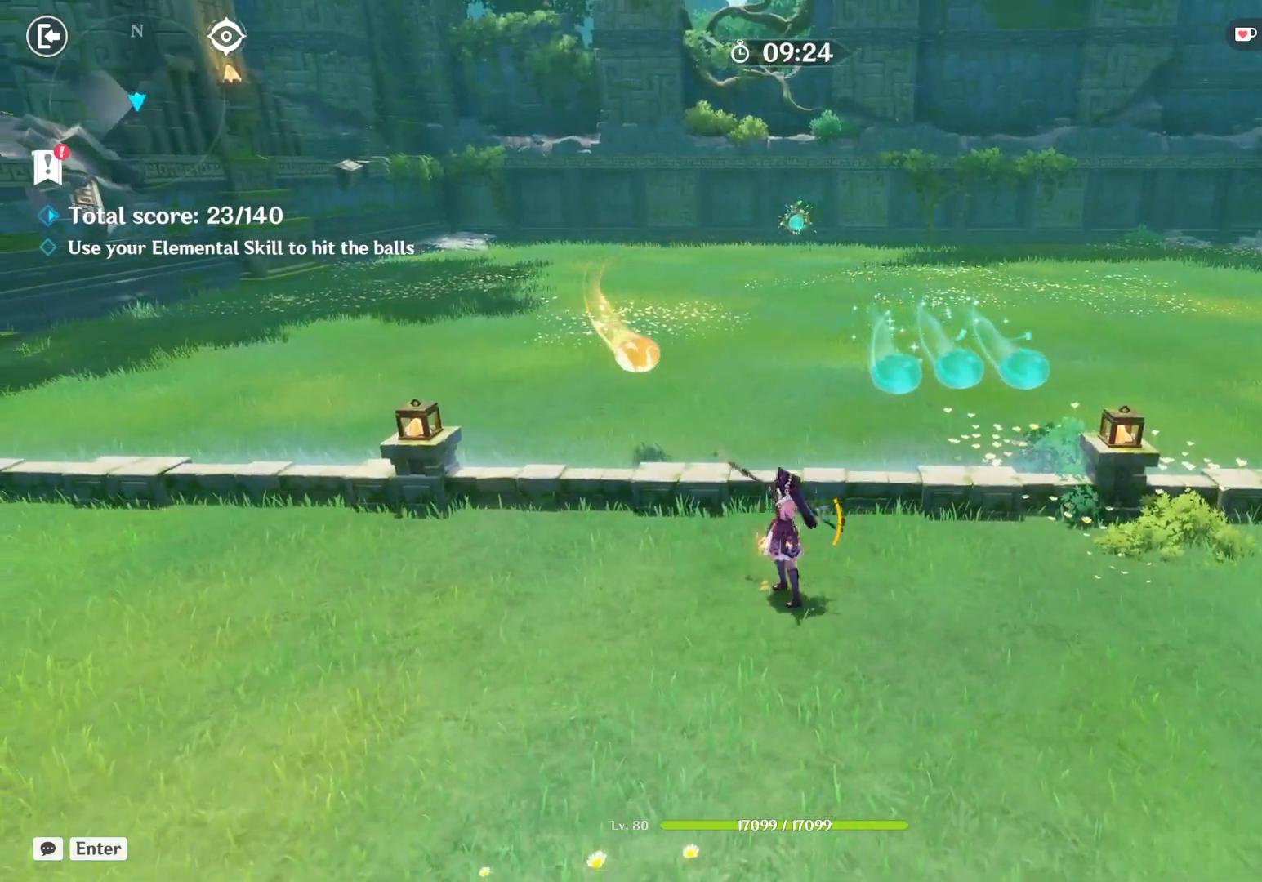
{"keys": [], "mouse": [], "events": []}
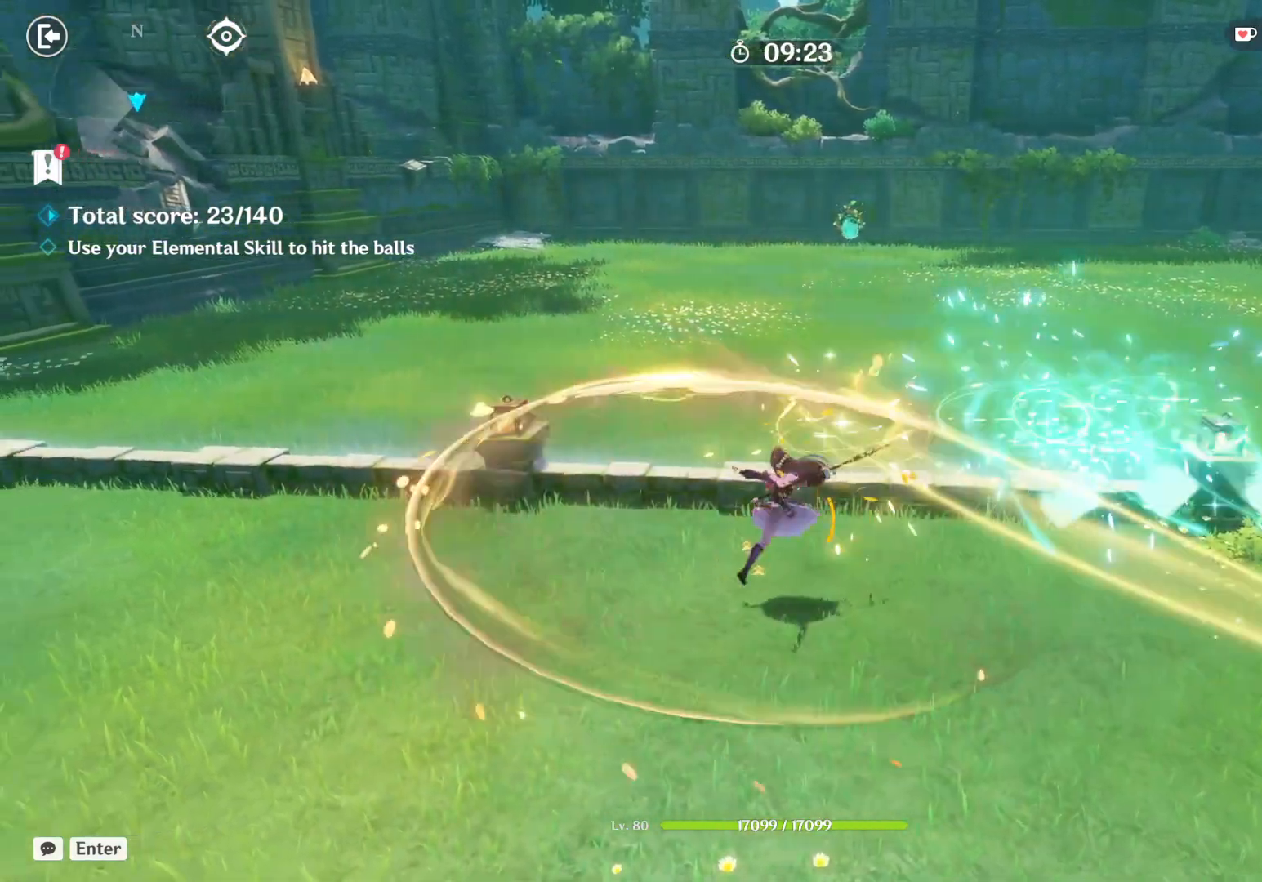
{"keys": ["s"], "mouse": [], "events": [[450, "s", "down"]]}
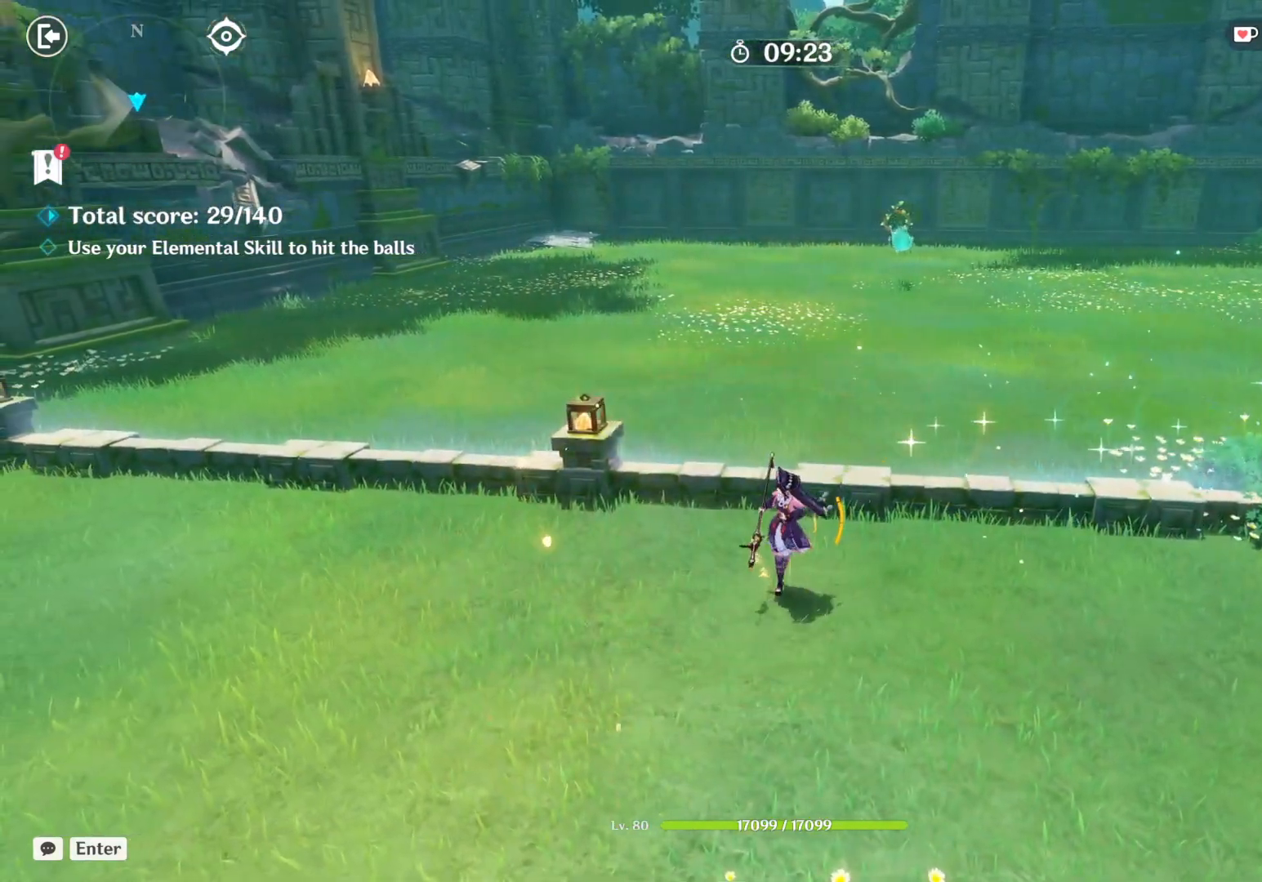
{"keys": [], "mouse": [], "events": [[250, "d", "down"], [350, "s", "up"], [467, "d", "up"]]}
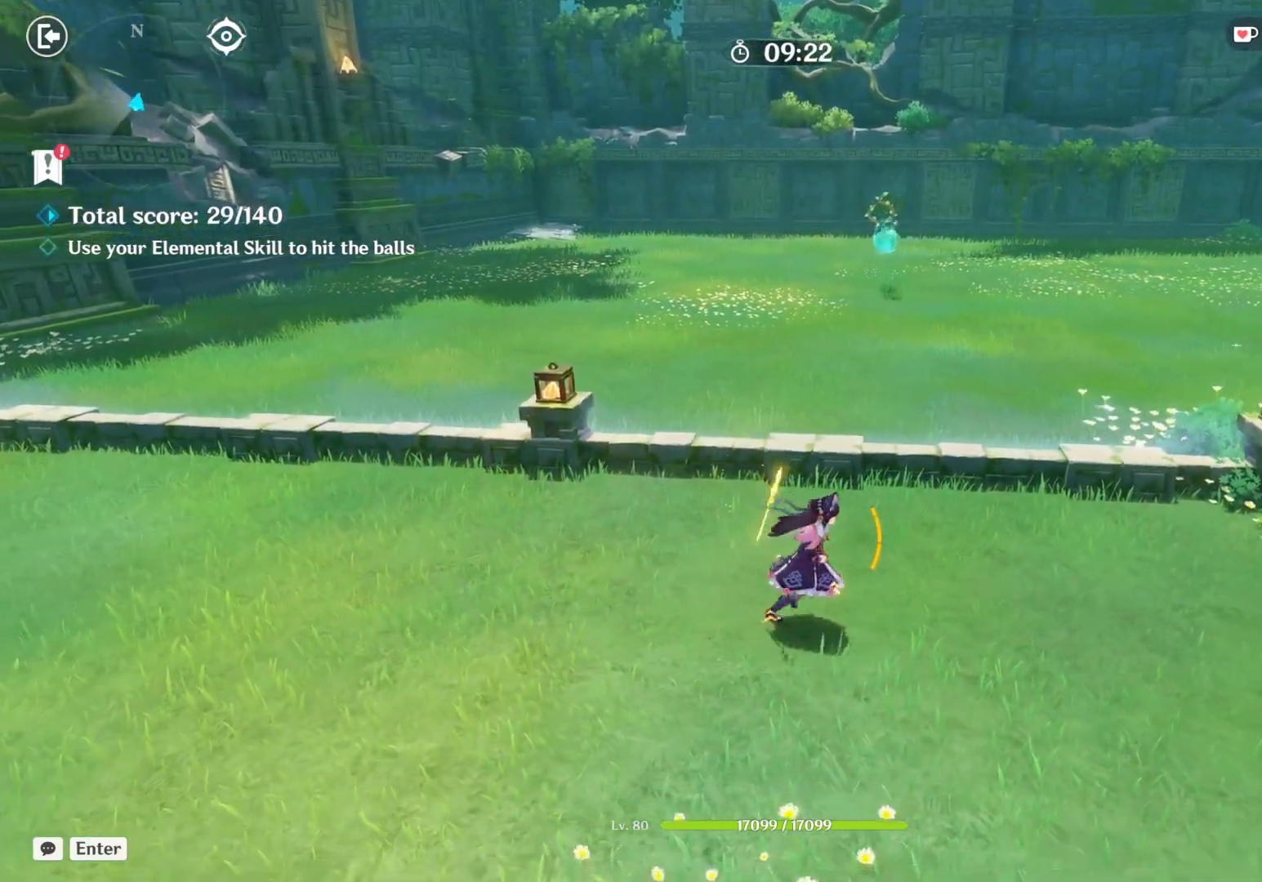
{"keys": [], "mouse": [], "events": [[184, "w", "down"], [317, "w", "up"]]}
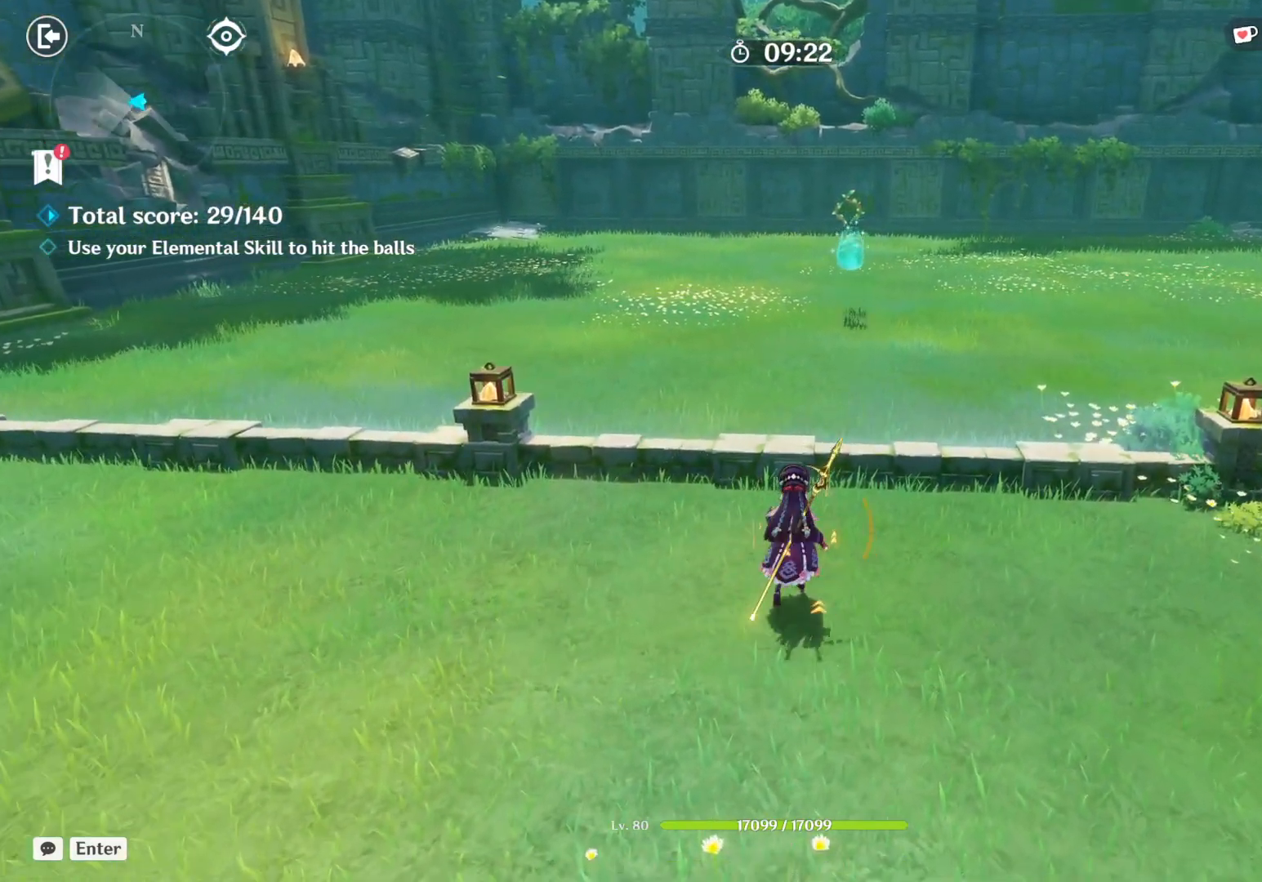
{"keys": [], "mouse": [], "events": []}
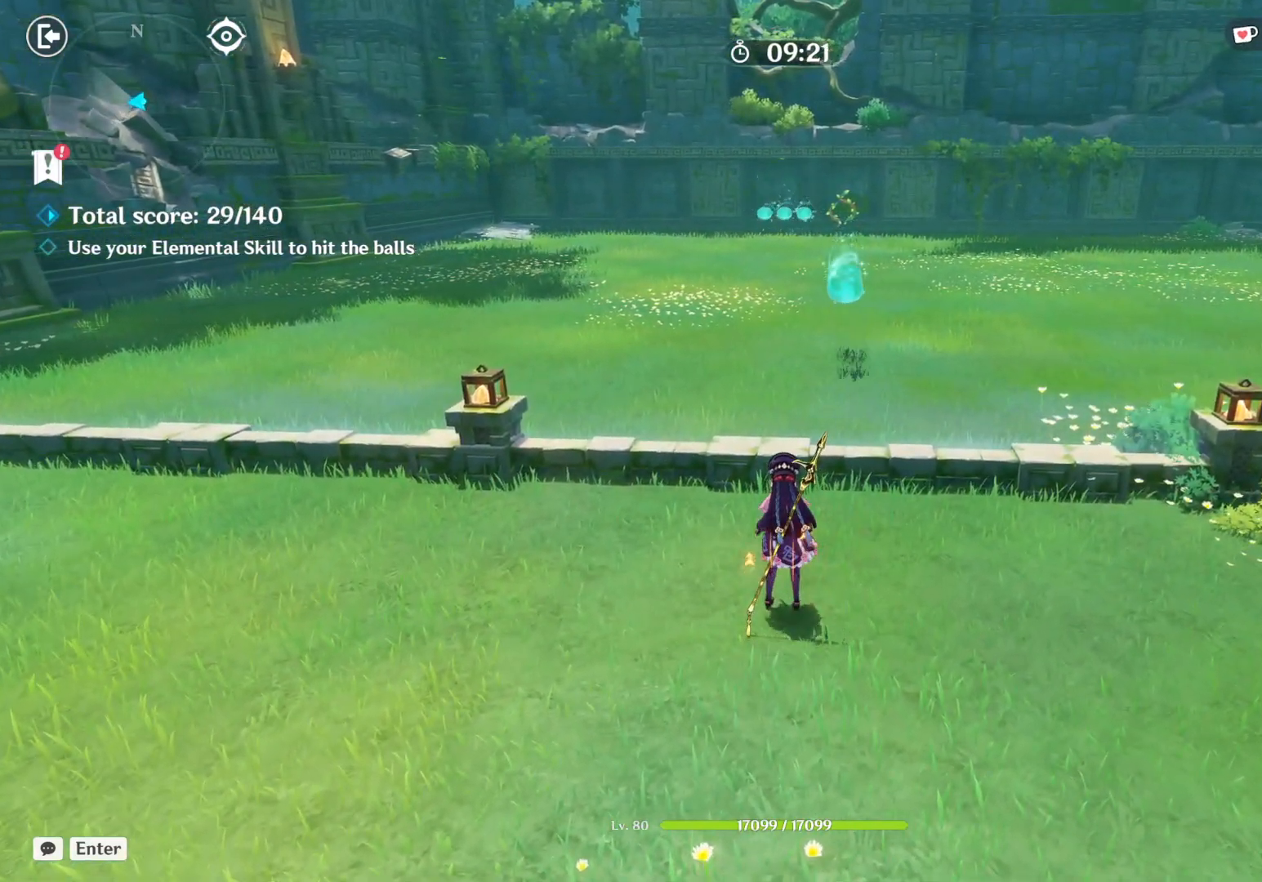
{"keys": [], "mouse": [], "events": []}
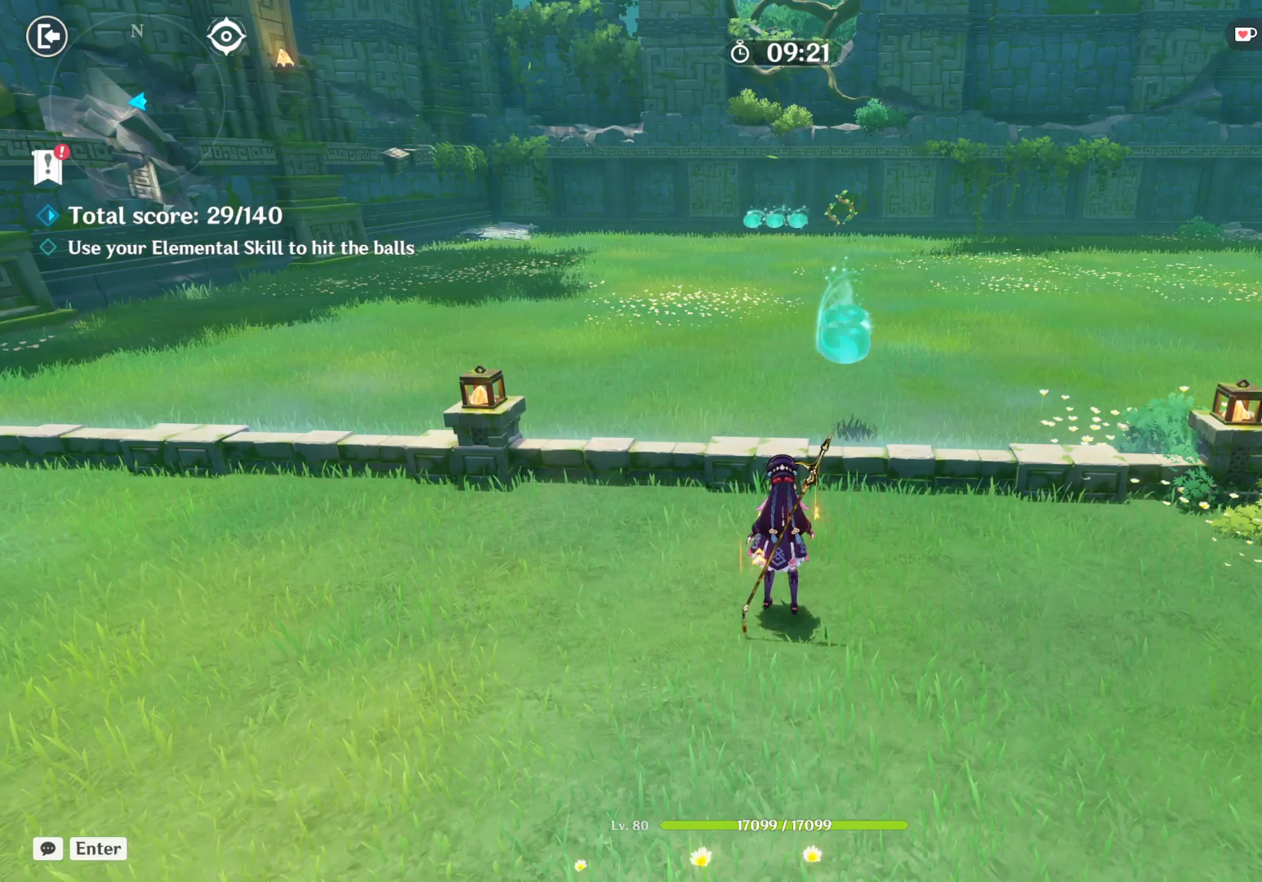
{"keys": [], "mouse": [], "events": [[117, "e", "down"], [234, "e", "up"]]}